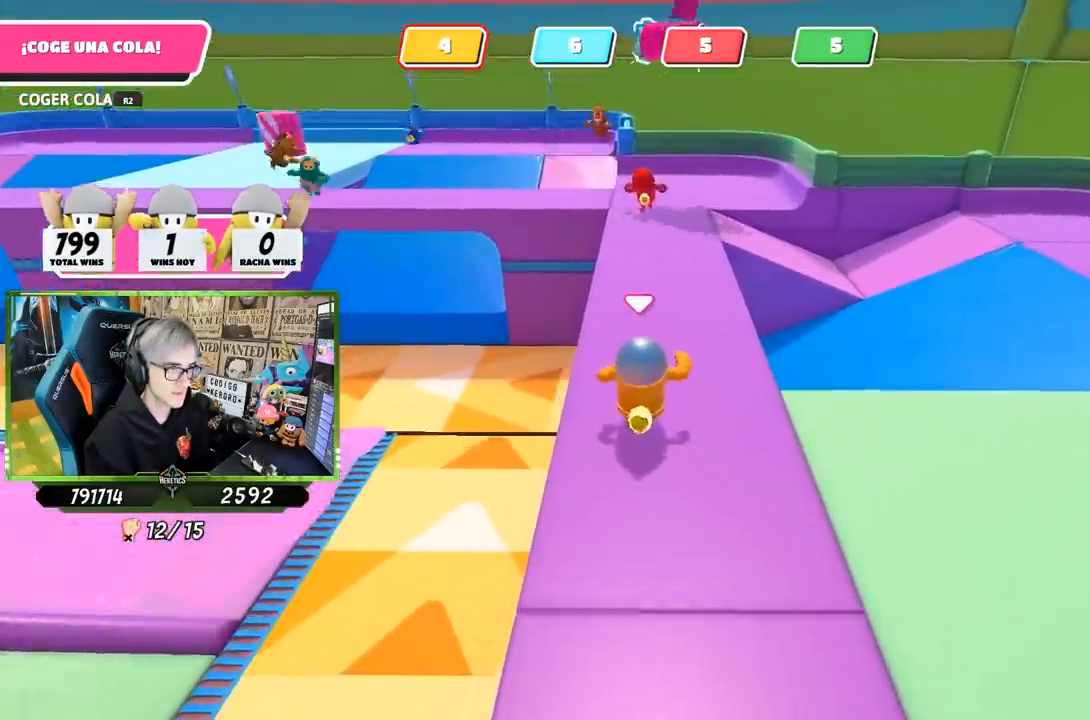
Gameplay with a controller (PlayStation layout); each line is a JSON object with the inputs held at the frame after it. "events" lists button and stick changes between this image and that frame as [ms after this image, input, new state], when the widget could be followed in between.
{"buttons": [], "left_stick": "up", "right_stick": "left", "events": [[17, "right_stick", "up"], [150, "right_stick", "center"], [500, "right_stick", "left"]]}
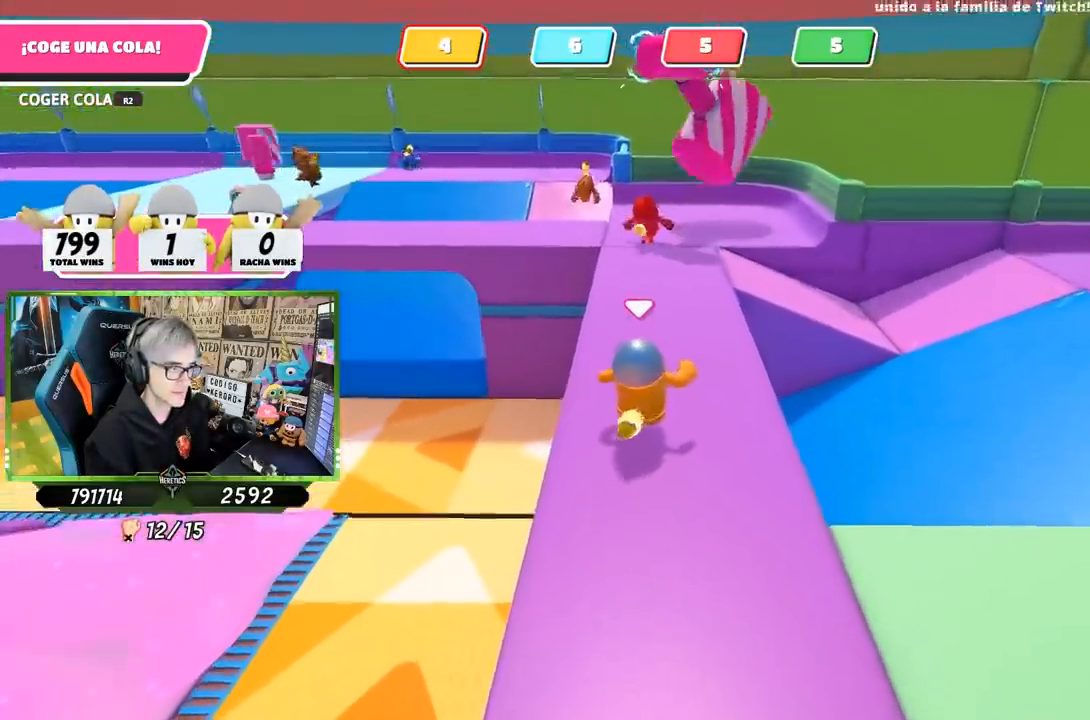
{"buttons": [], "left_stick": "up", "right_stick": "left", "events": []}
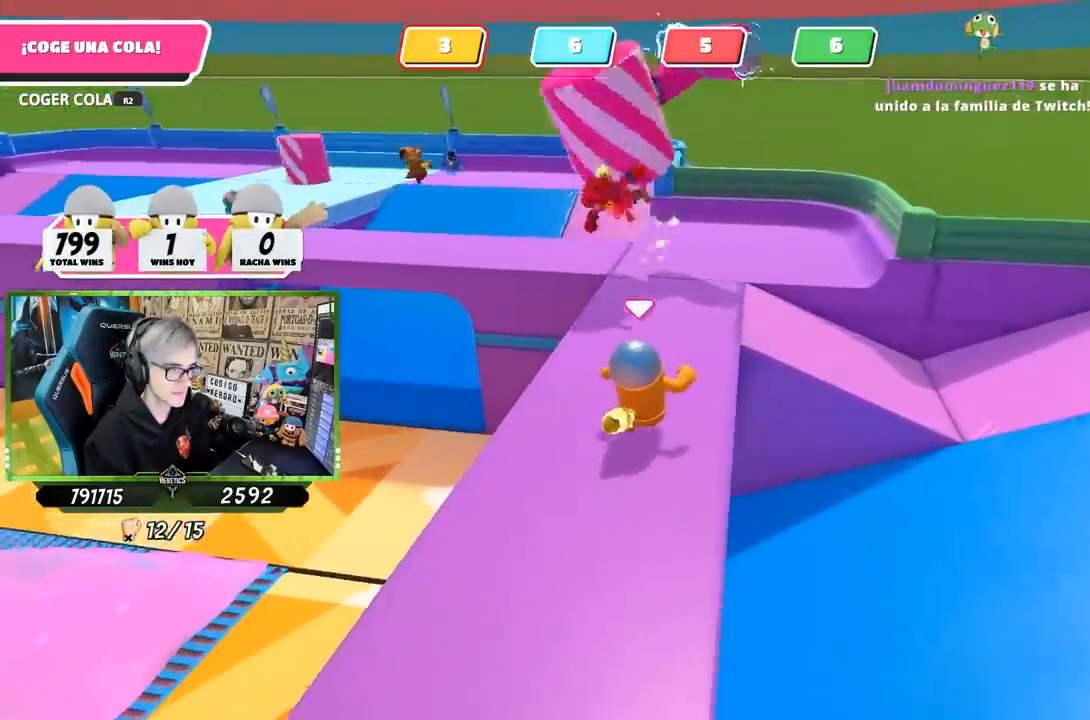
{"buttons": [], "left_stick": "up-left", "right_stick": "down-left", "events": [[17, "right_stick", "down-left"], [233, "left_stick", "up-left"]]}
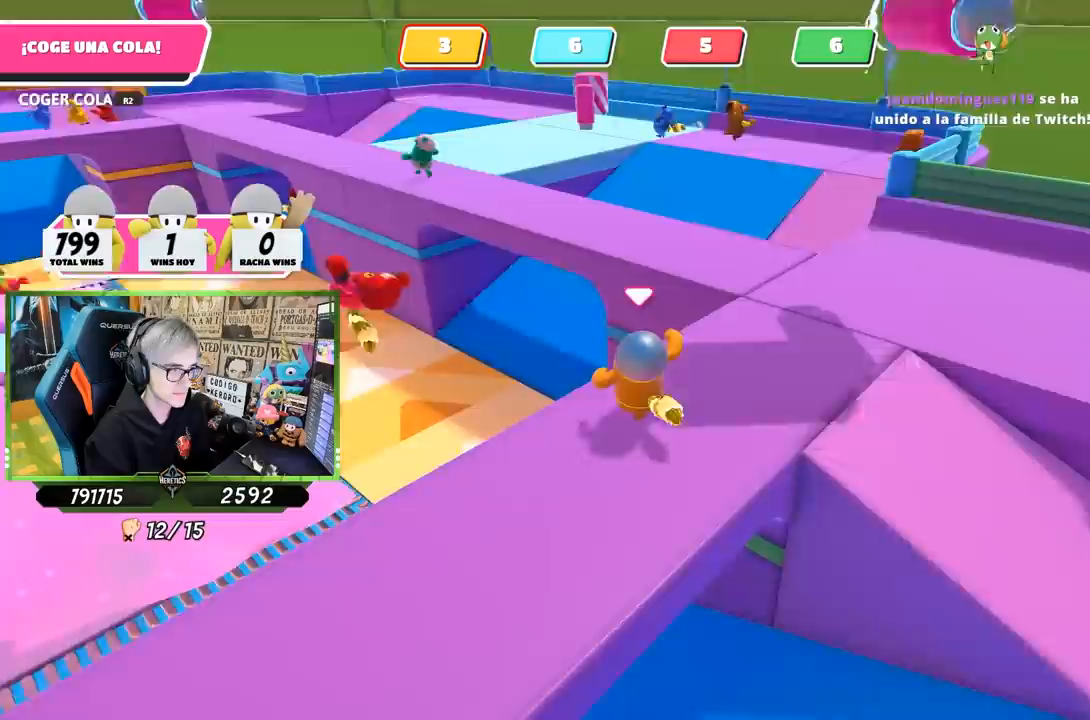
{"buttons": [], "left_stick": "up", "right_stick": "center", "events": [[67, "right_stick", "center"], [183, "left_stick", "up"]]}
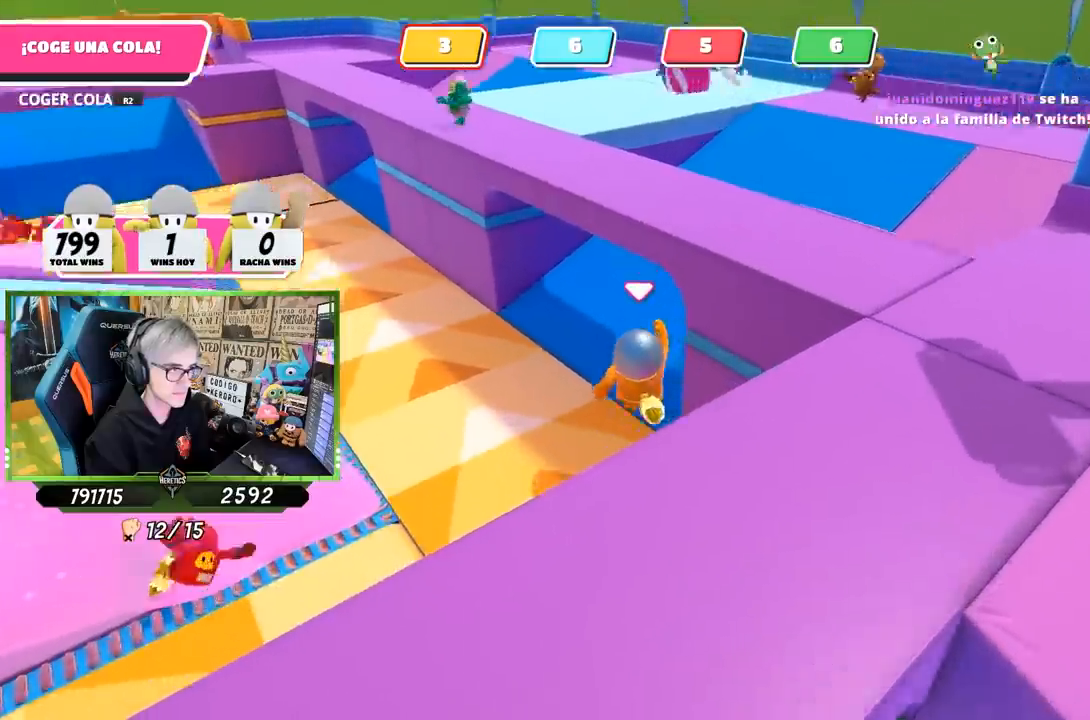
{"buttons": [], "left_stick": "up", "right_stick": "up-right", "events": [[317, "right_stick", "right"], [367, "right_stick", "up-right"]]}
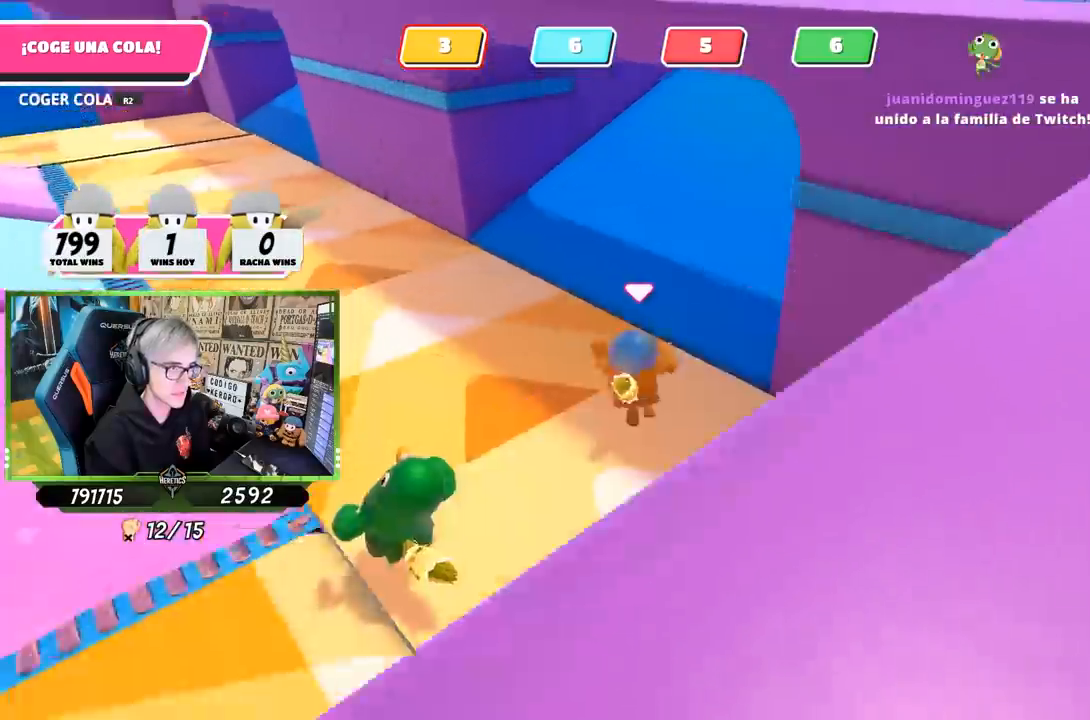
{"buttons": [], "left_stick": "up", "right_stick": "up-right", "events": []}
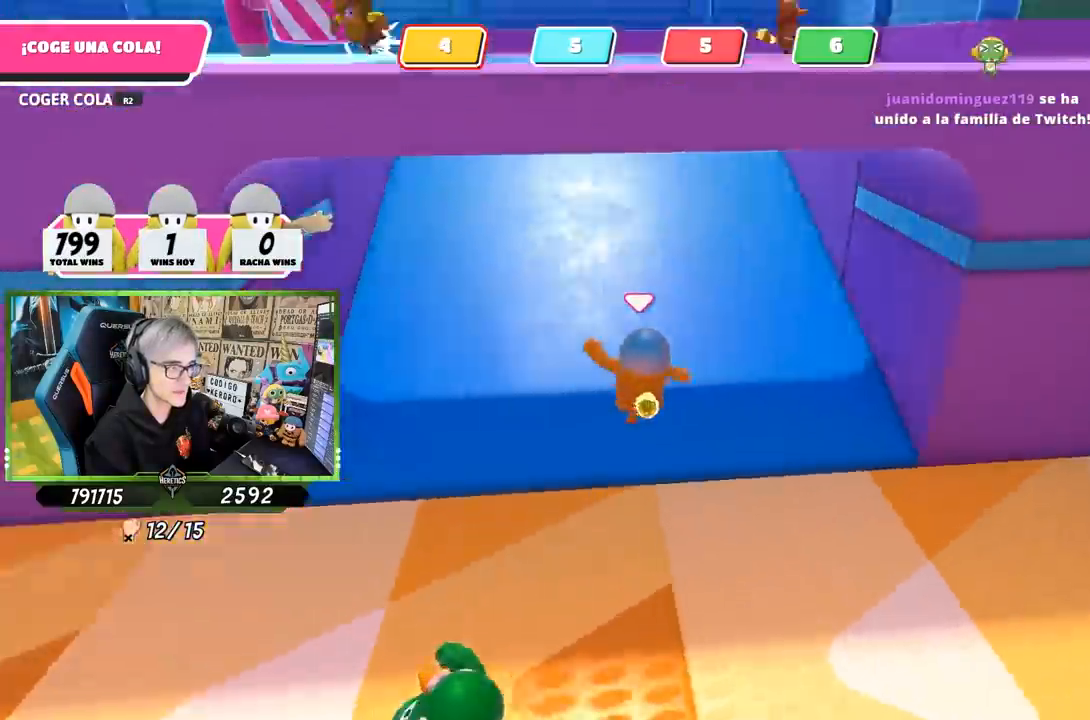
{"buttons": [], "left_stick": "up", "right_stick": "right", "events": [[100, "right_stick", "center"], [500, "right_stick", "right"]]}
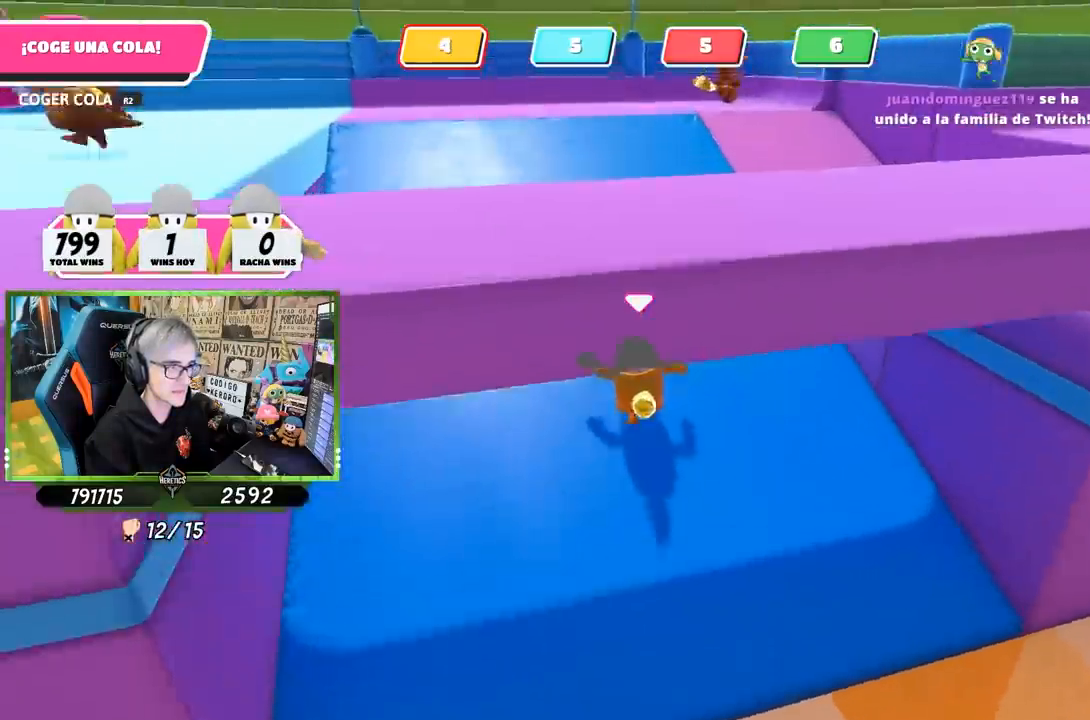
{"buttons": [], "left_stick": "up-right", "right_stick": "right", "events": [[450, "left_stick", "up-right"]]}
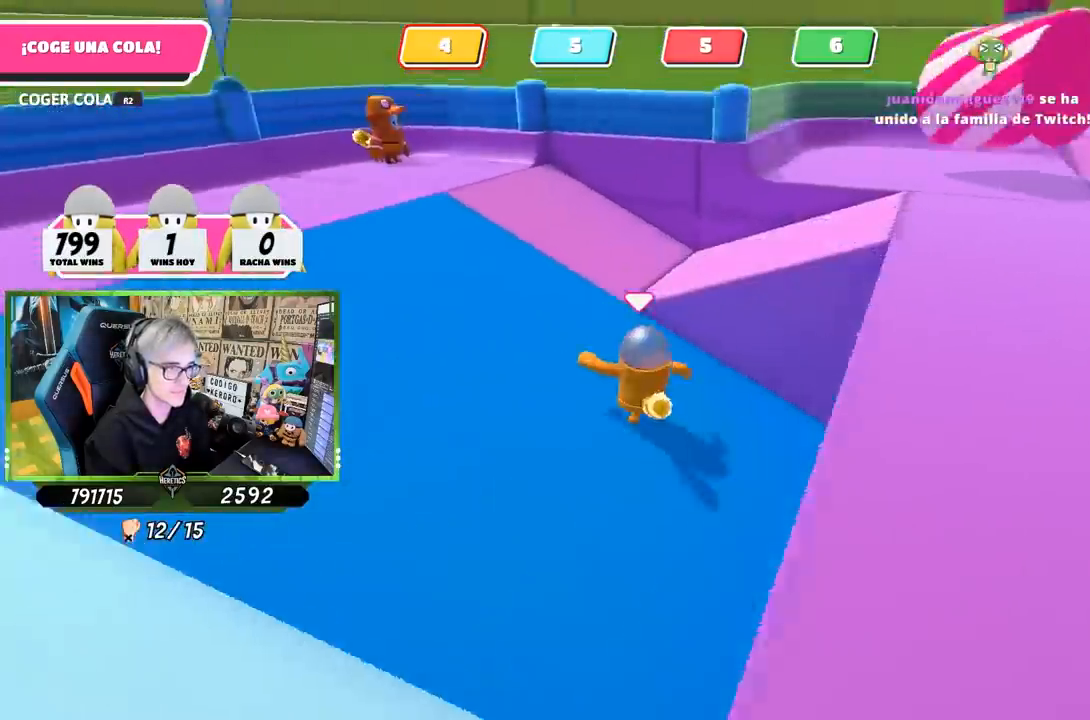
{"buttons": [], "left_stick": "up-right", "right_stick": "right", "events": [[33, "right_stick", "center"], [200, "CROSS", "down"], [333, "CROSS", "up"], [417, "right_stick", "down-right"], [500, "right_stick", "right"]]}
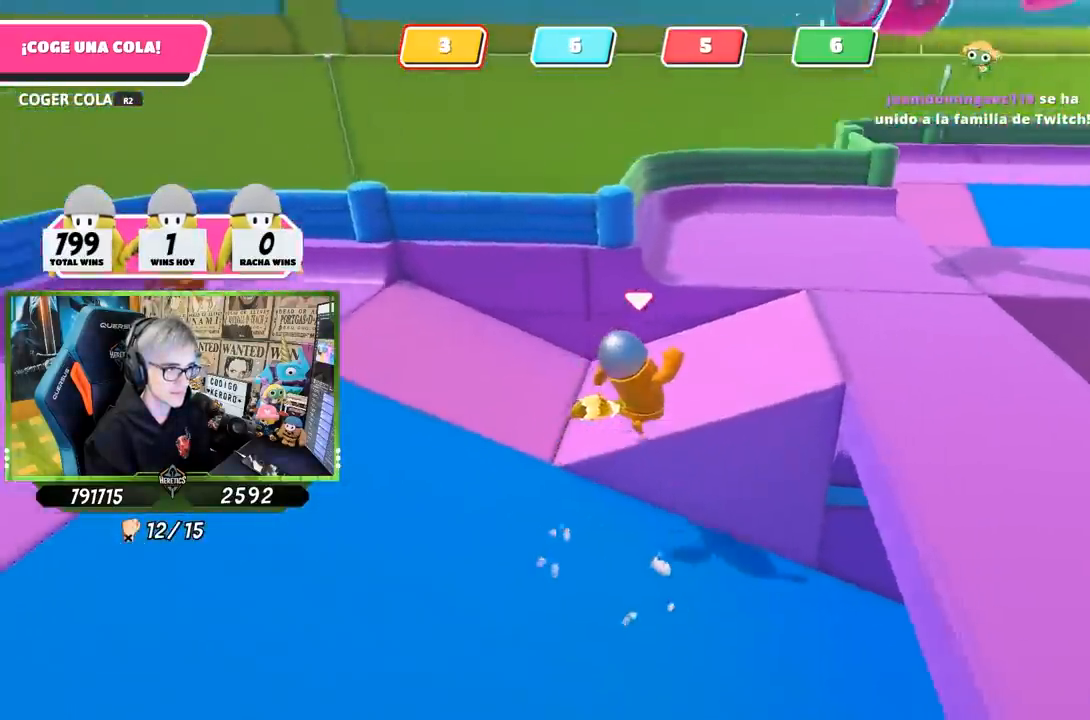
{"buttons": [], "left_stick": "up-right", "right_stick": "right", "events": []}
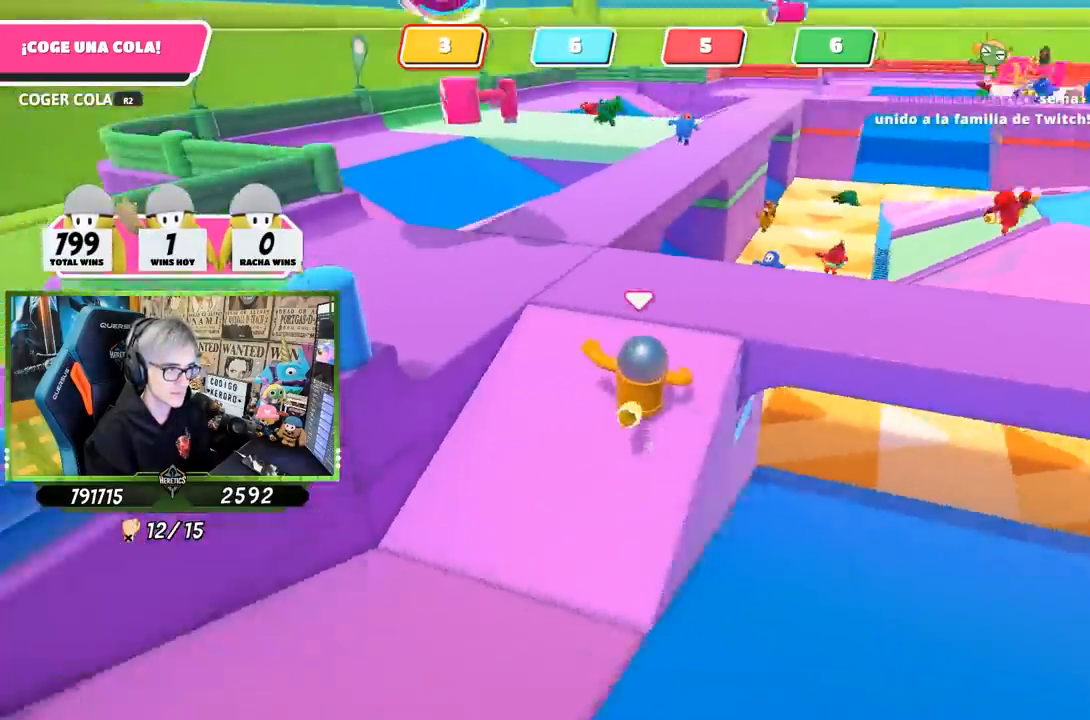
{"buttons": [], "left_stick": "up", "right_stick": "right", "events": [[100, "left_stick", "up"]]}
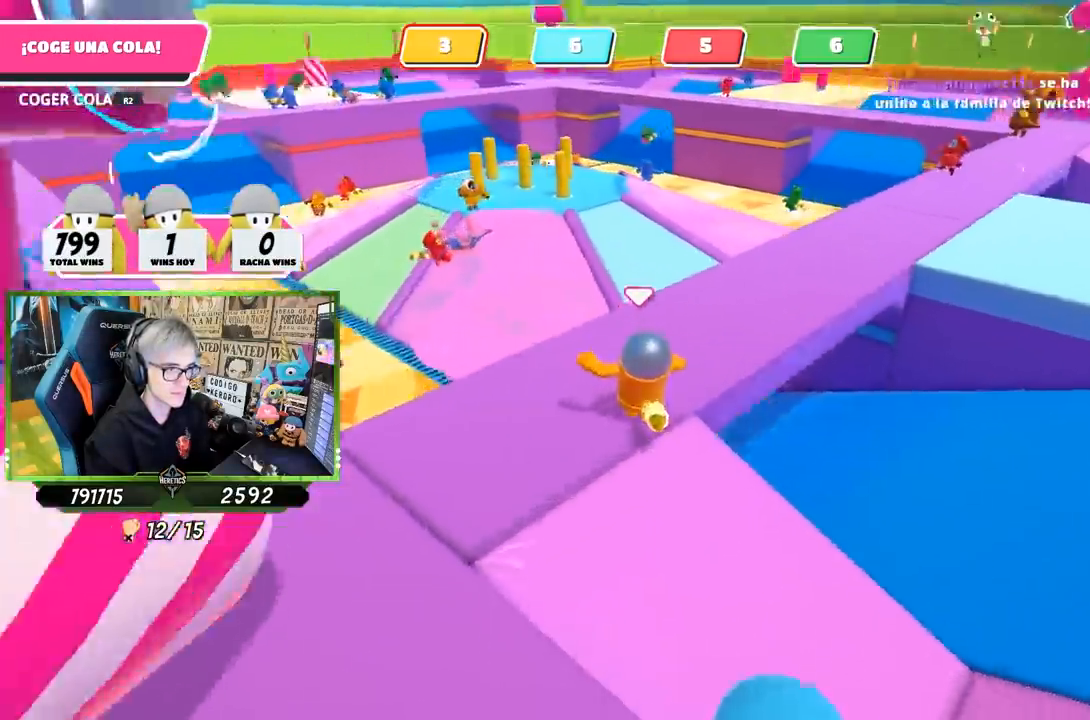
{"buttons": [], "left_stick": "up", "right_stick": "center", "events": [[217, "right_stick", "center"]]}
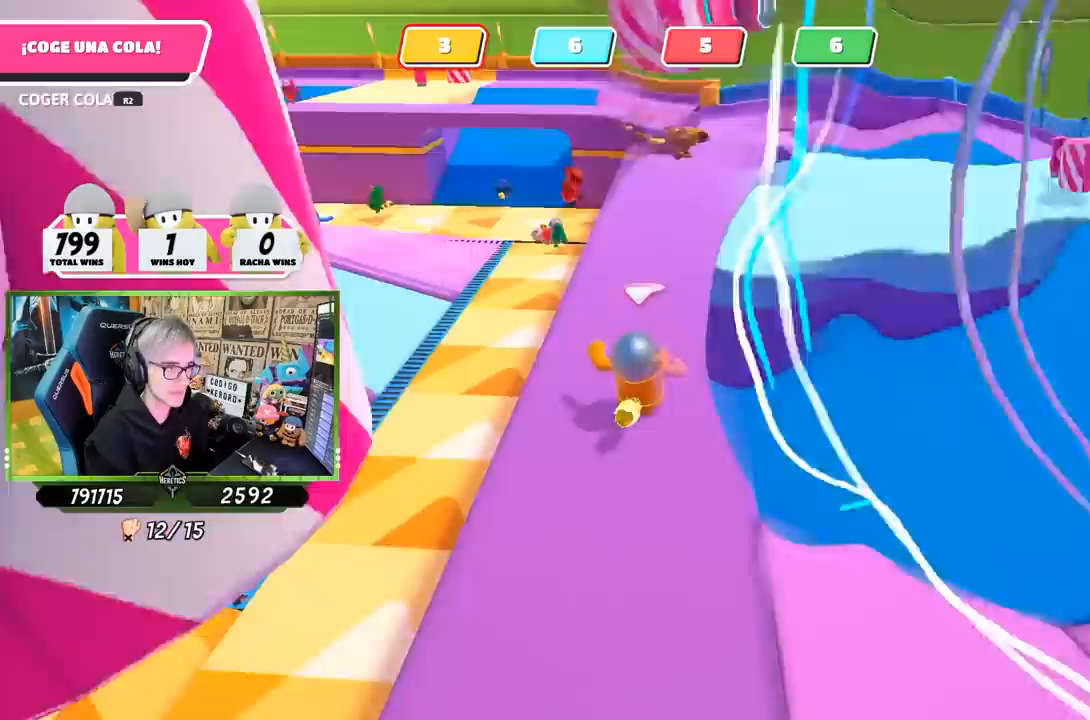
{"buttons": [], "left_stick": "up", "right_stick": "center", "events": [[17, "right_stick", "right"], [100, "right_stick", "center"], [283, "left_stick", "up-left"], [433, "left_stick", "up"]]}
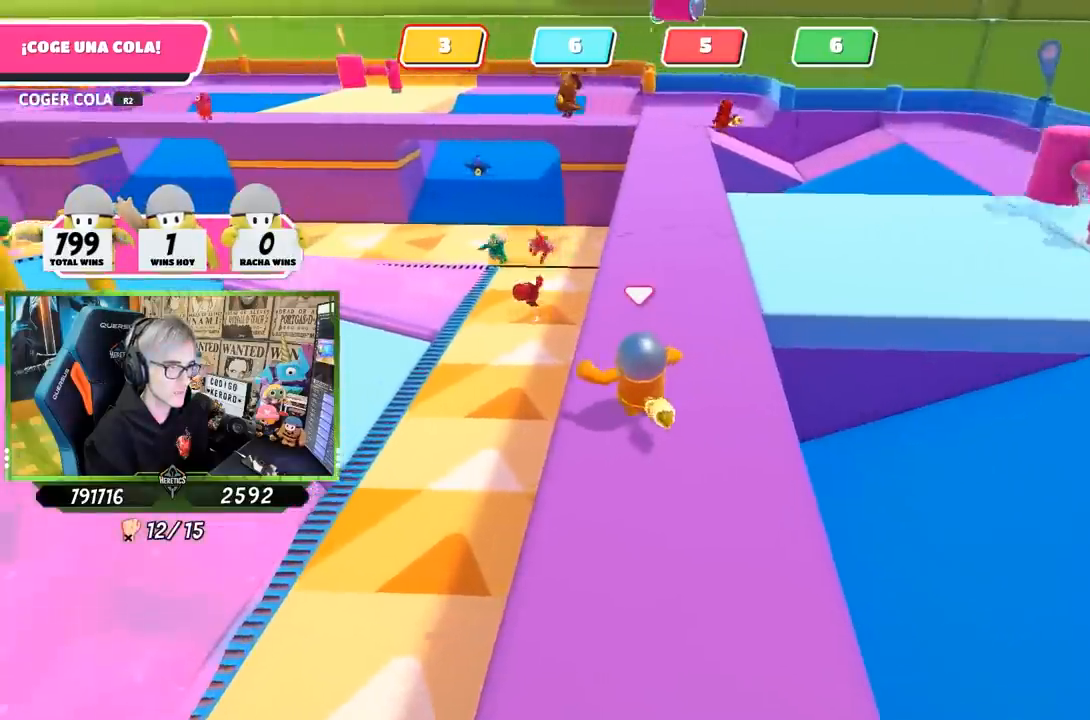
{"buttons": [], "left_stick": "up", "right_stick": "center", "events": [[233, "right_stick", "up-right"], [367, "right_stick", "center"]]}
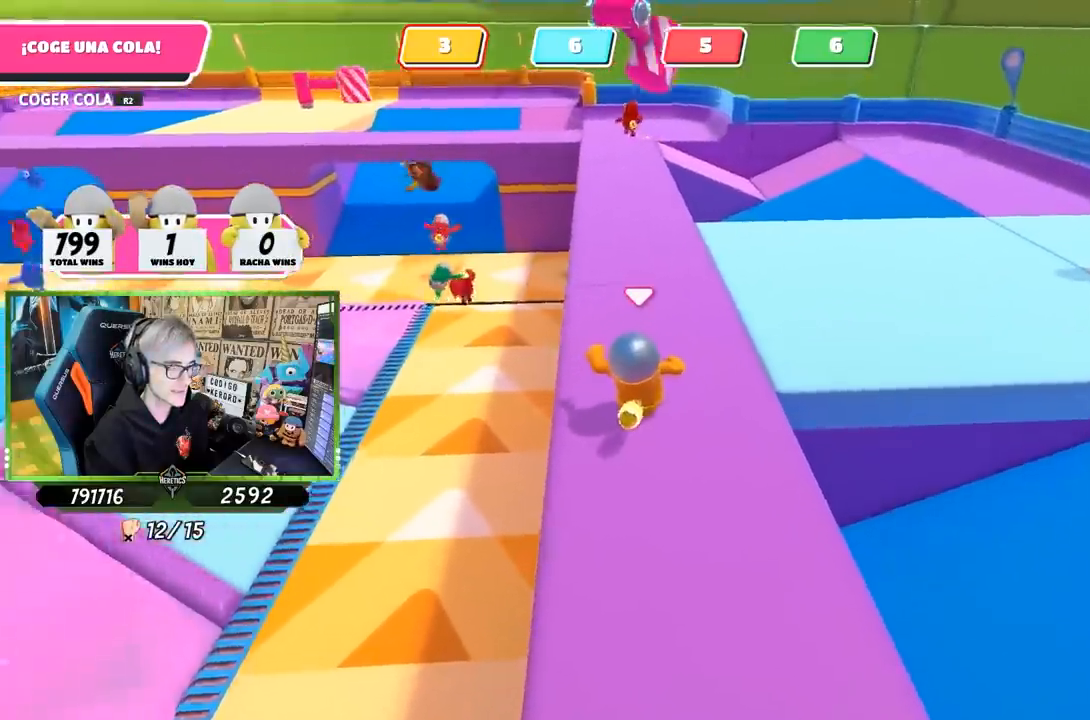
{"buttons": [], "left_stick": "up", "right_stick": "center", "events": []}
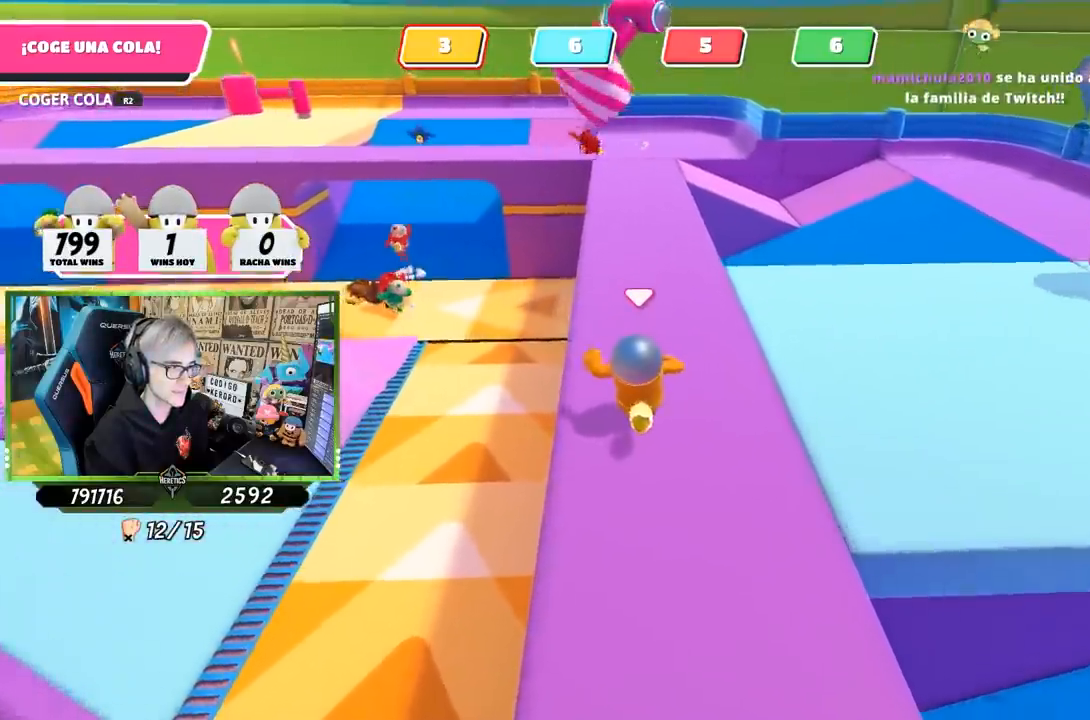
{"buttons": [], "left_stick": "up", "right_stick": "center", "events": []}
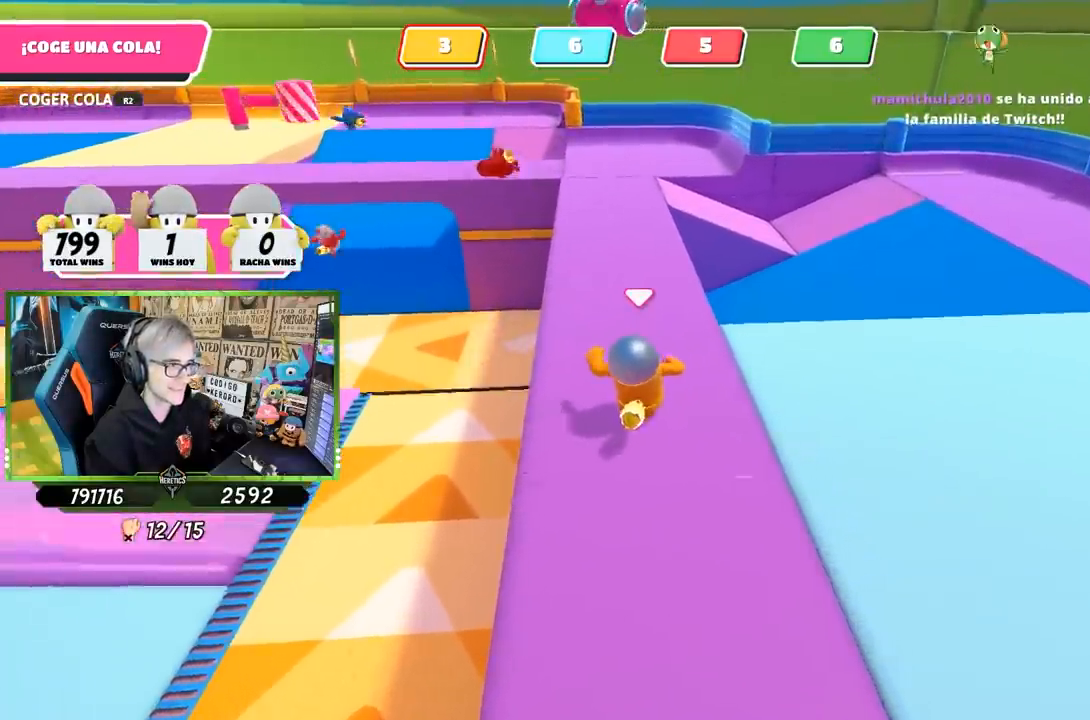
{"buttons": [], "left_stick": "up", "right_stick": "center", "events": [[233, "right_stick", "up"], [317, "right_stick", "center"]]}
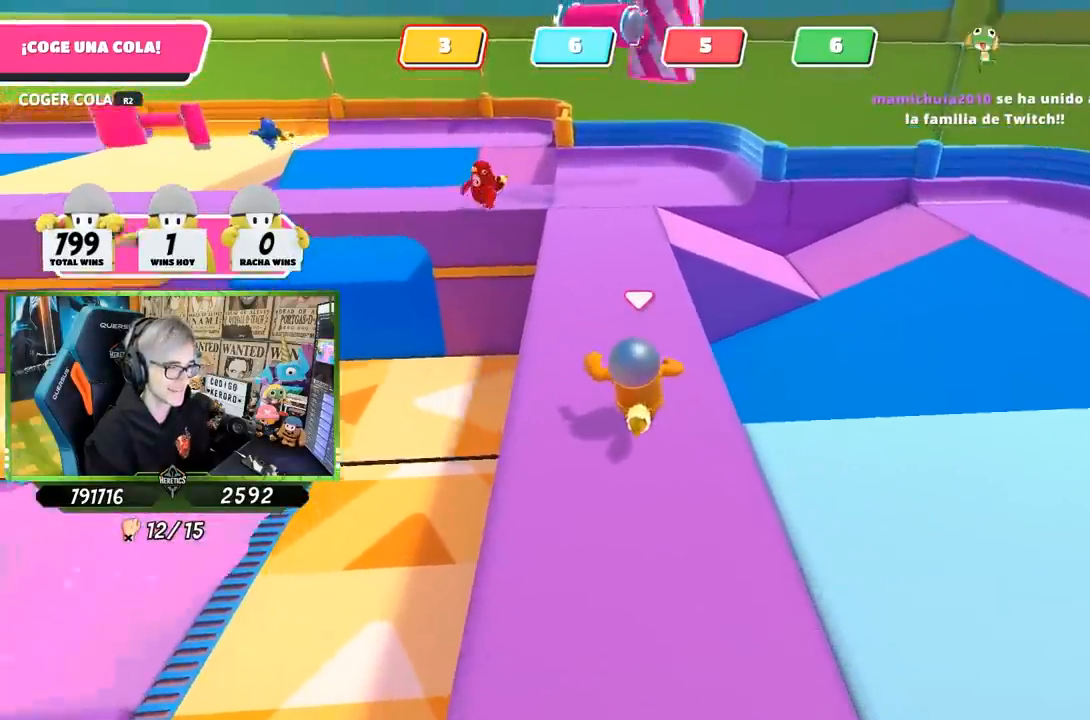
{"buttons": [], "left_stick": "up", "right_stick": "up-left", "events": [[100, "right_stick", "up"], [200, "right_stick", "center"], [400, "right_stick", "up-left"]]}
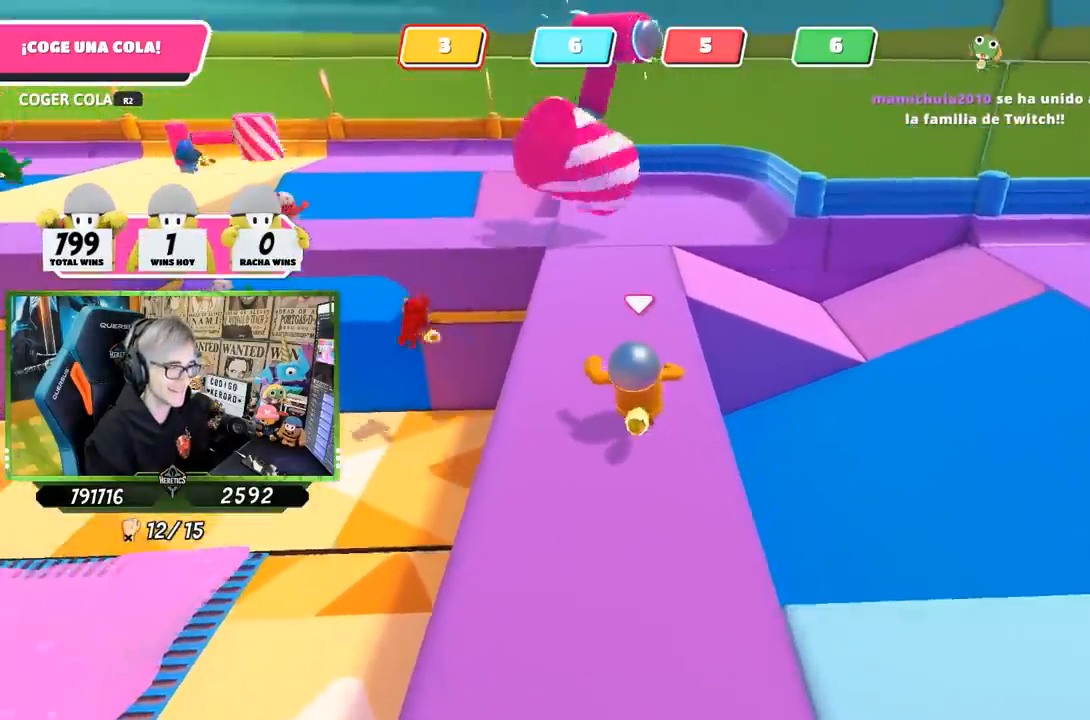
{"buttons": [], "left_stick": "up", "right_stick": "center", "events": [[17, "right_stick", "center"], [233, "right_stick", "up-left"], [350, "right_stick", "center"]]}
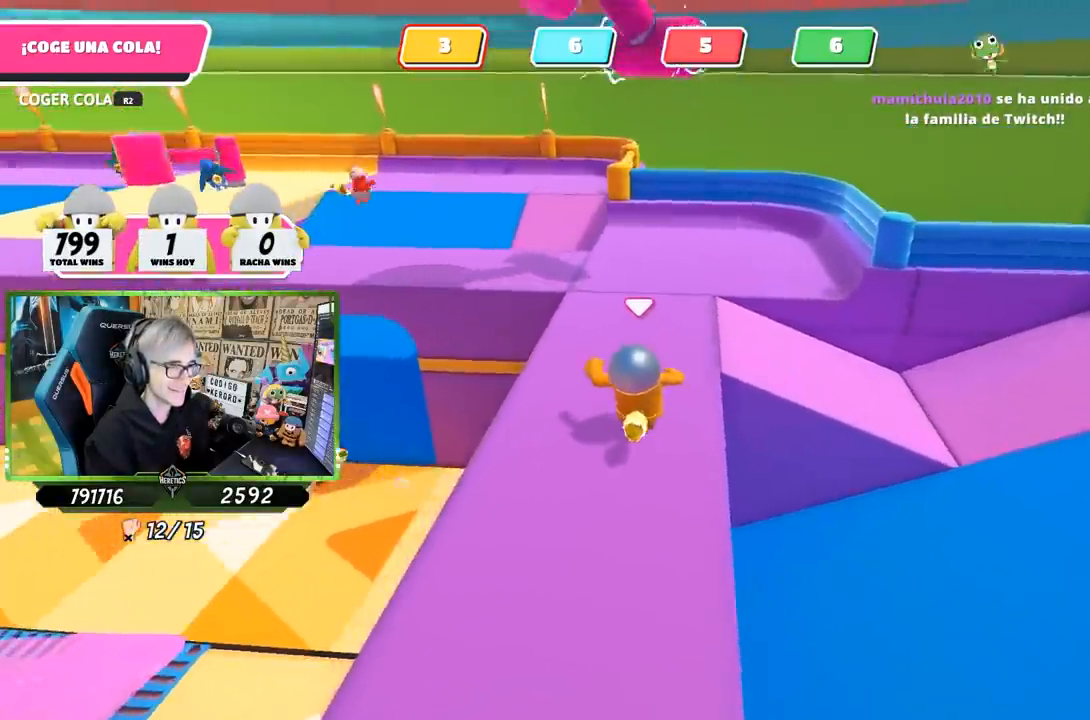
{"buttons": [], "left_stick": "up", "right_stick": "left", "events": [[100, "left_stick", "up-right"], [317, "right_stick", "left"], [467, "left_stick", "up"]]}
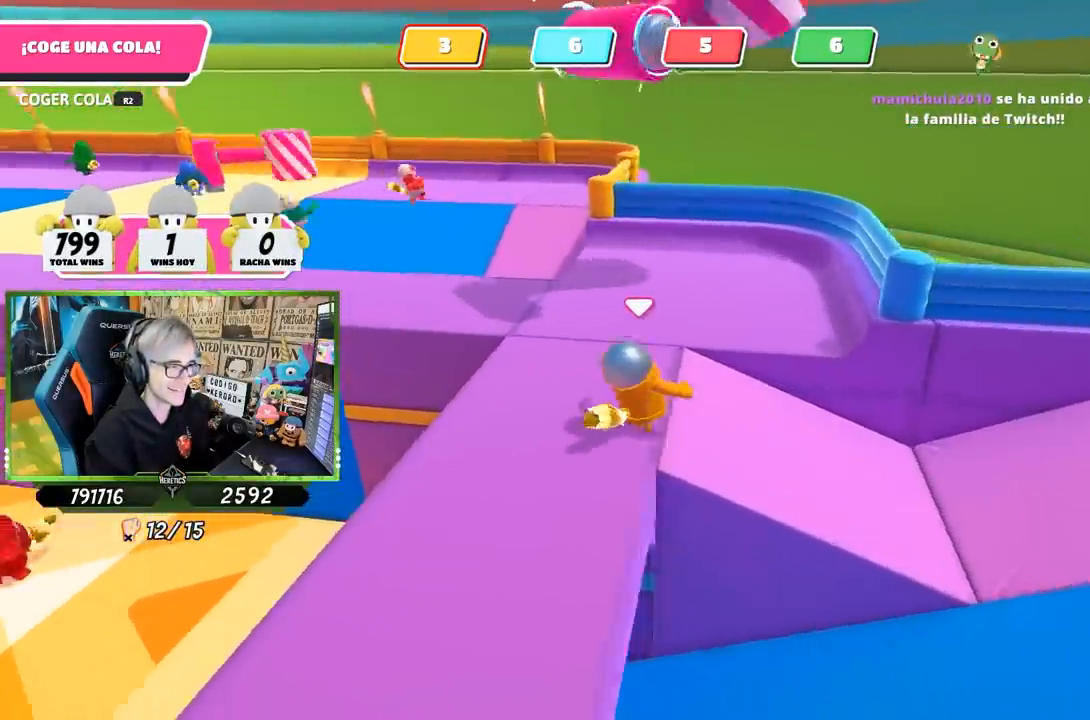
{"buttons": [], "left_stick": "up-left", "right_stick": "center", "events": [[33, "left_stick", "up-left"], [117, "right_stick", "center"]]}
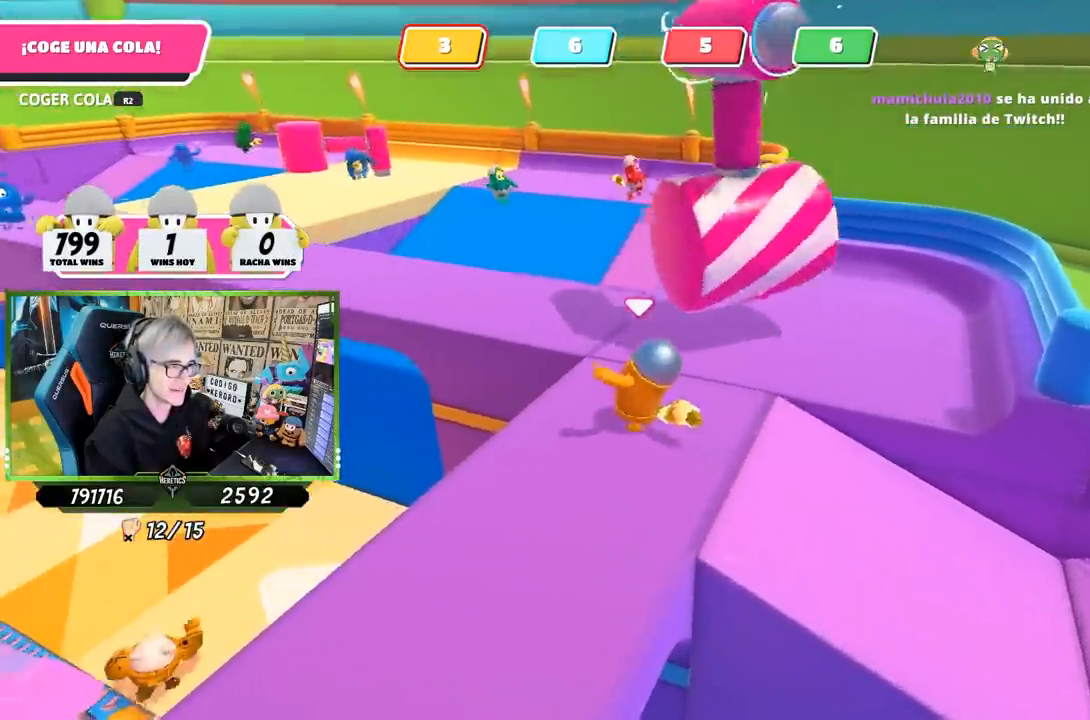
{"buttons": [], "left_stick": "up-left", "right_stick": "center", "events": [[17, "left_stick", "up"], [300, "left_stick", "up-left"], [367, "CROSS", "down"], [500, "CROSS", "up"]]}
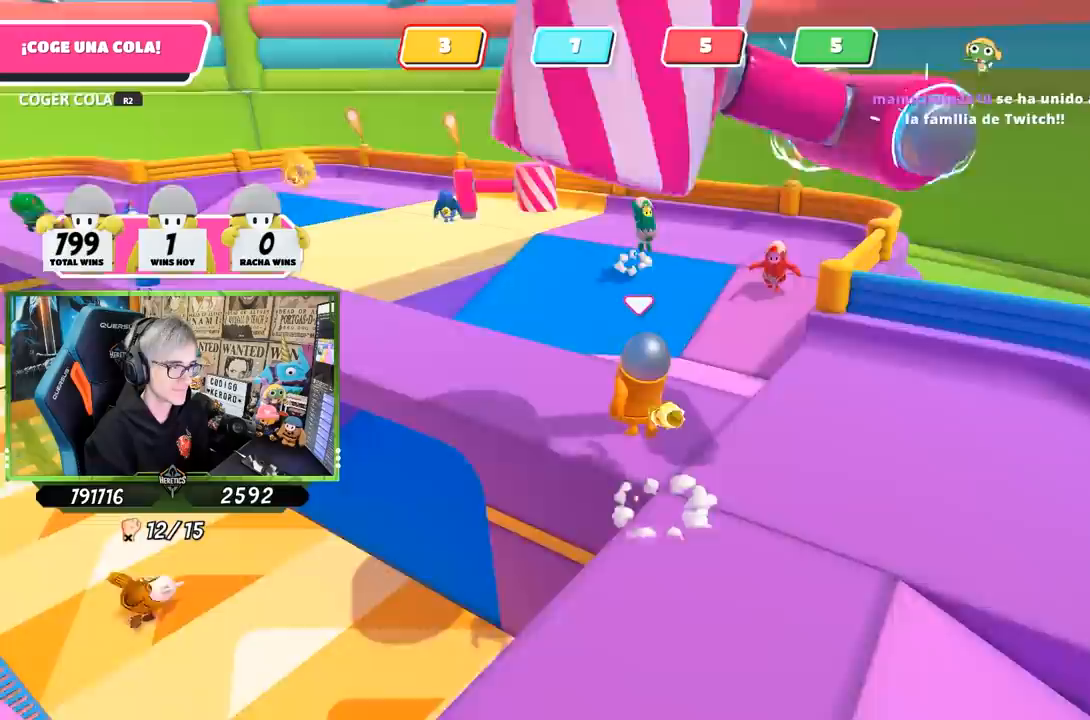
{"buttons": [], "left_stick": "up-left", "right_stick": "left", "events": [[367, "right_stick", "left"]]}
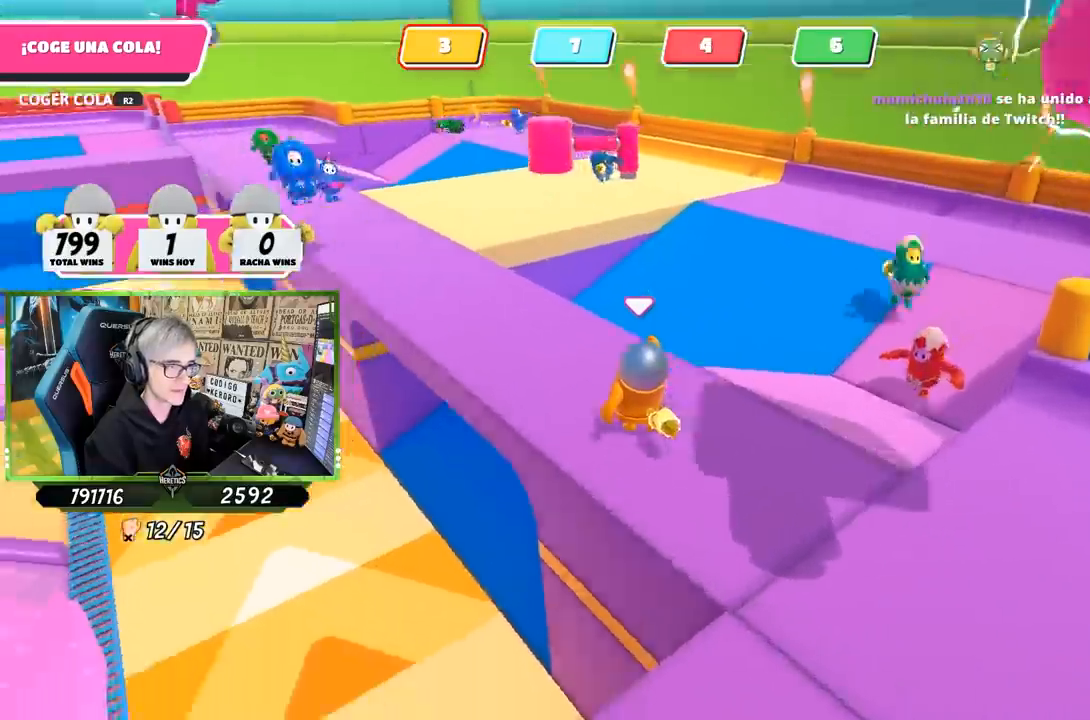
{"buttons": ["CROSS", "SQUARE"], "left_stick": "up-left", "right_stick": "center", "events": [[17, "right_stick", "down-left"], [167, "right_stick", "center"], [367, "CROSS", "down"], [467, "SQUARE", "down"]]}
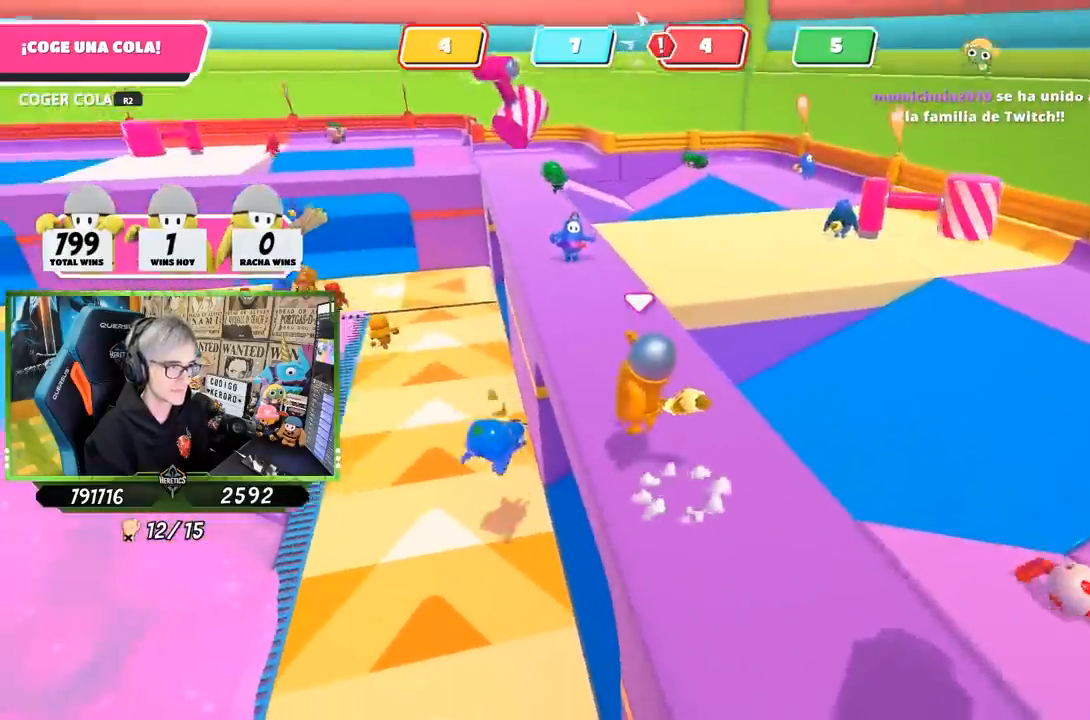
{"buttons": [], "left_stick": "up", "right_stick": "center"}
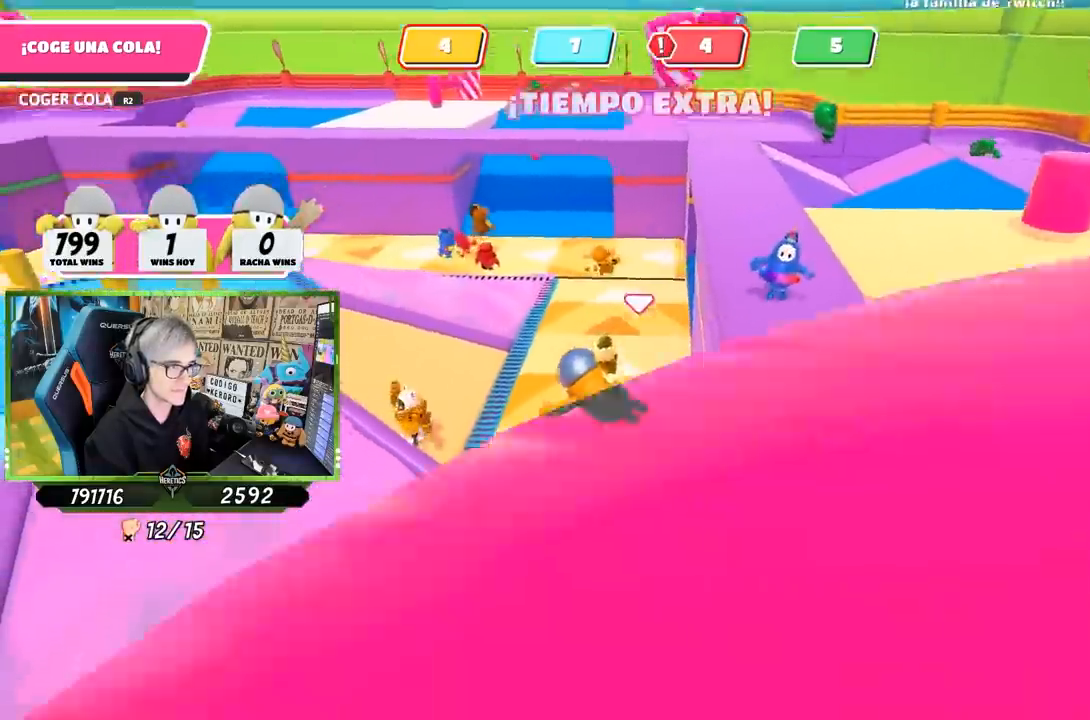
{"buttons": [], "left_stick": "up-right", "right_stick": "down-right", "events": [[467, "left_stick", "up-right"], [467, "right_stick", "down-right"]]}
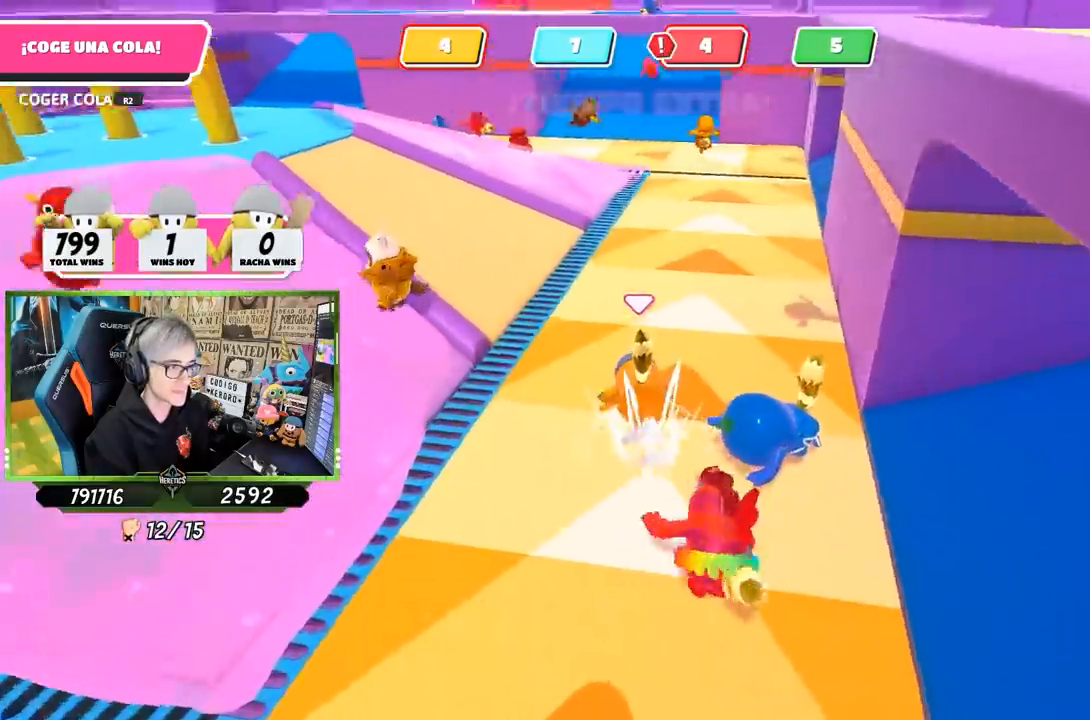
{"buttons": [], "left_stick": "up", "right_stick": "up-right", "events": [[350, "left_stick", "up"], [467, "right_stick", "up-right"]]}
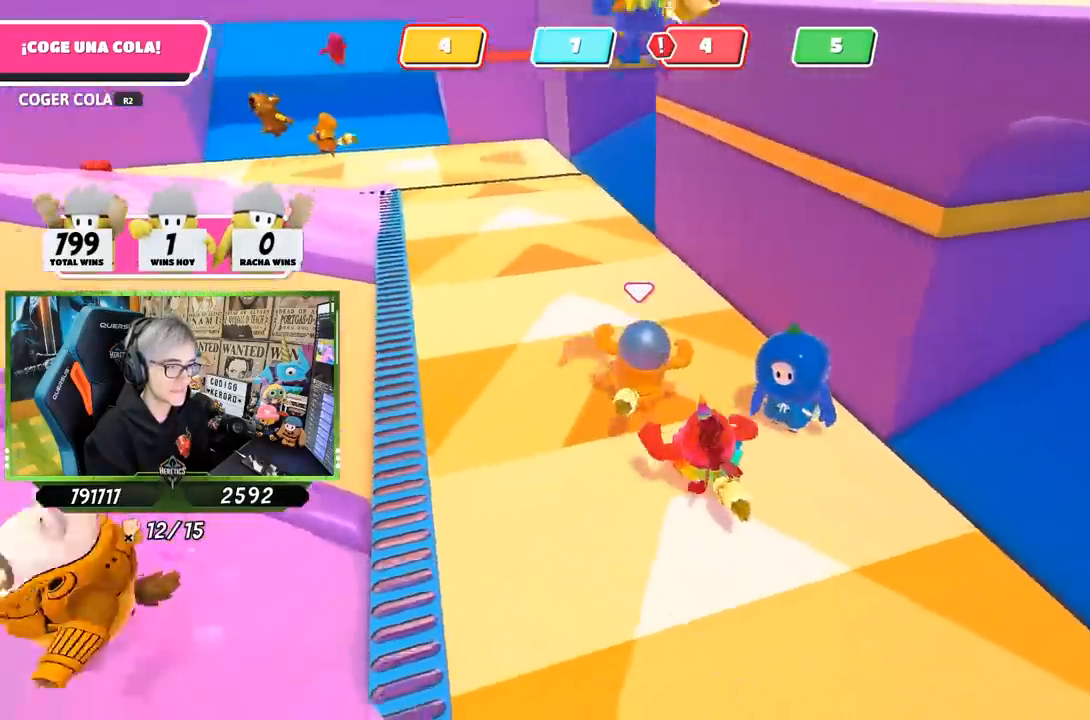
{"buttons": [], "left_stick": "up", "right_stick": "center", "events": [[150, "right_stick", "center"]]}